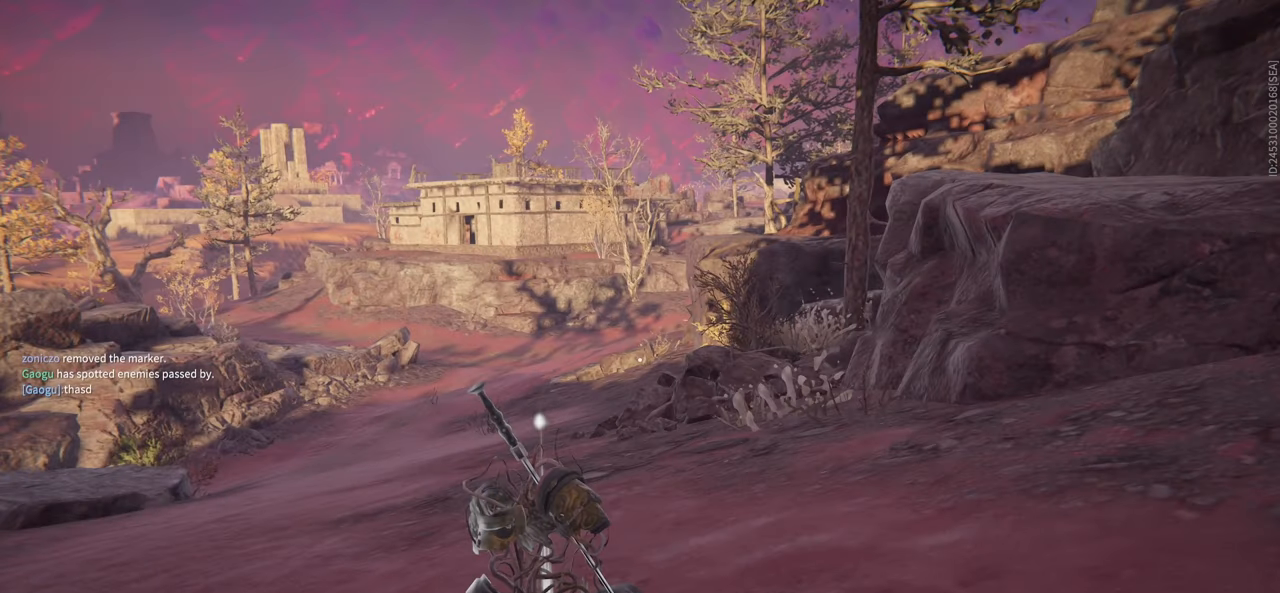
Gameplay with keyboard and mouse; each line is a JSON object with the keys and mouse buttons held at the frame after it. "events" lists presses ("down") and releases ("up") of "1", "2", "3", "4", "5", "a", "alt", "b", "c", "ctrl", "d", "e", "f", "g", "q", "r", "s", "shift", "space", "t", "tab", "tilde", "v", "w", "x", "z", "mouse_left", "mouse_wheel", "mouse_right", "mouse_mb4" and "mouse_mb5" between this image and that frame as [ms after this image, input, new state], when the widget could be followed in between. "mouse_left", "mouse_wheel", "mouse_right", "mouse_mb4", "mouse_mb5" = the "left", "wheel", "right", "mb4", "mb5" buttons of the "mouse" list. No other keys are recorded. "wheel" means that the mouse wheel is clicked or scrolled. Mouse movement is not recorded.
{"keys": [], "mouse": [], "events": []}
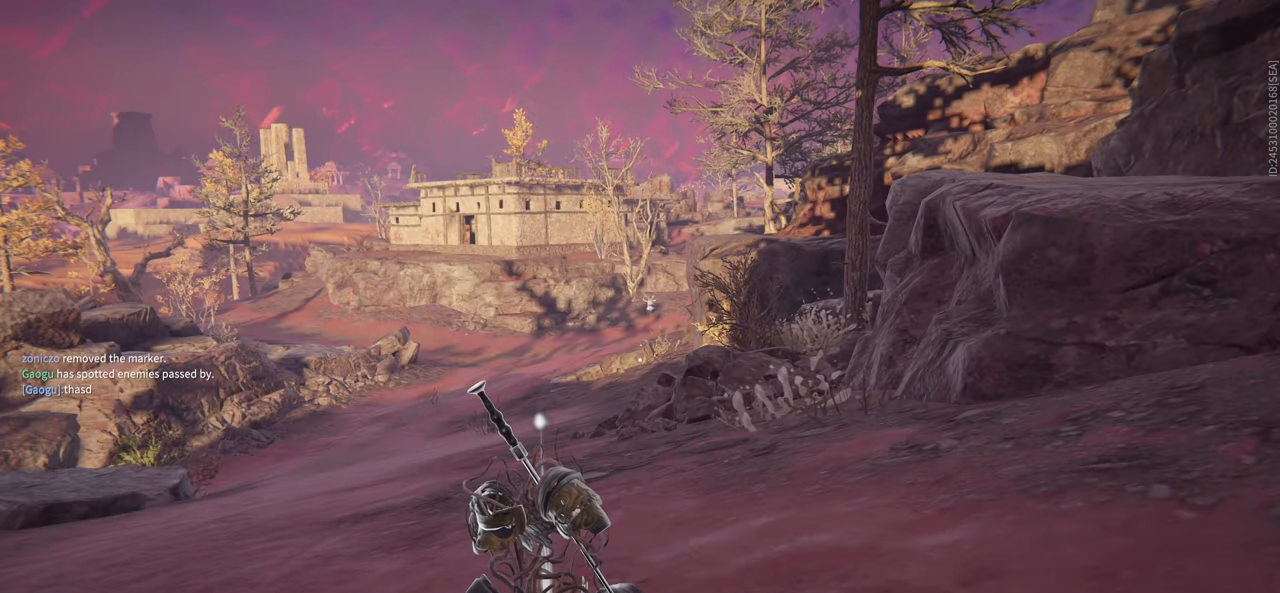
{"keys": [], "mouse": [], "events": []}
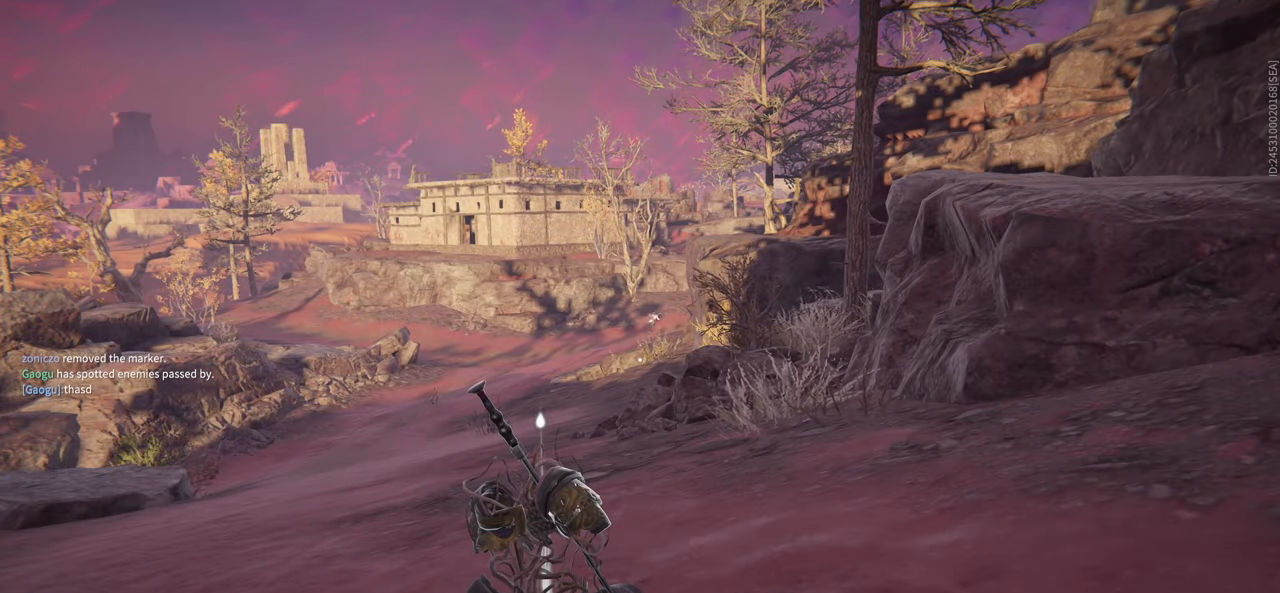
{"keys": [], "mouse": [], "events": []}
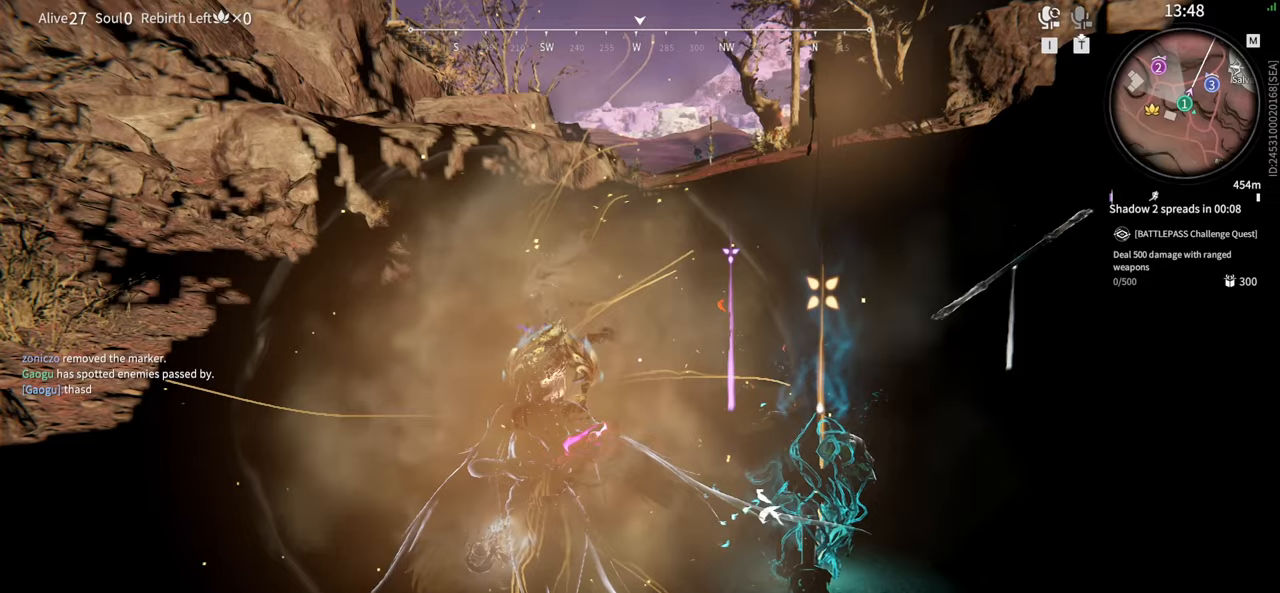
{"keys": ["a", "shift", "w"], "mouse": ["right"], "events": [[200, "a", "down"], [200, "mouse_right", "down"], [300, "w", "down"], [400, "shift", "down"]]}
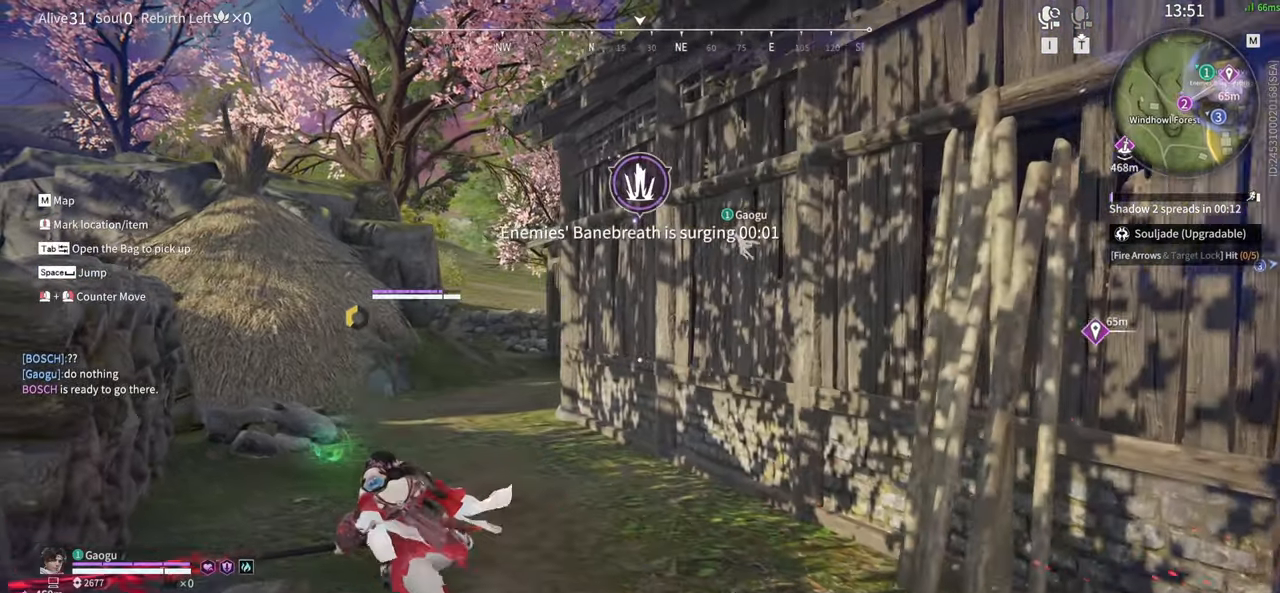
{"keys": ["space", "w"], "mouse": [], "events": [[183, "mouse_right", "up"], [200, "space", "down"], [216, "shift", "up"], [266, "a", "up"], [467, "space", "up"], [500, "space", "down"]]}
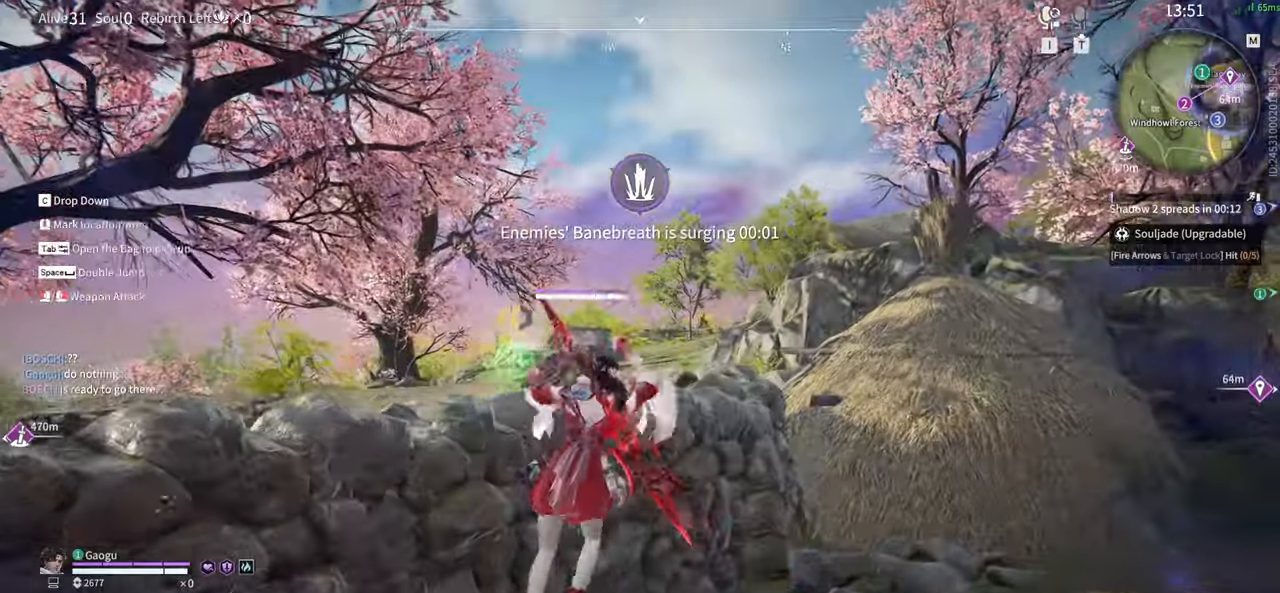
{"keys": ["w"], "mouse": [], "events": [[250, "space", "up"]]}
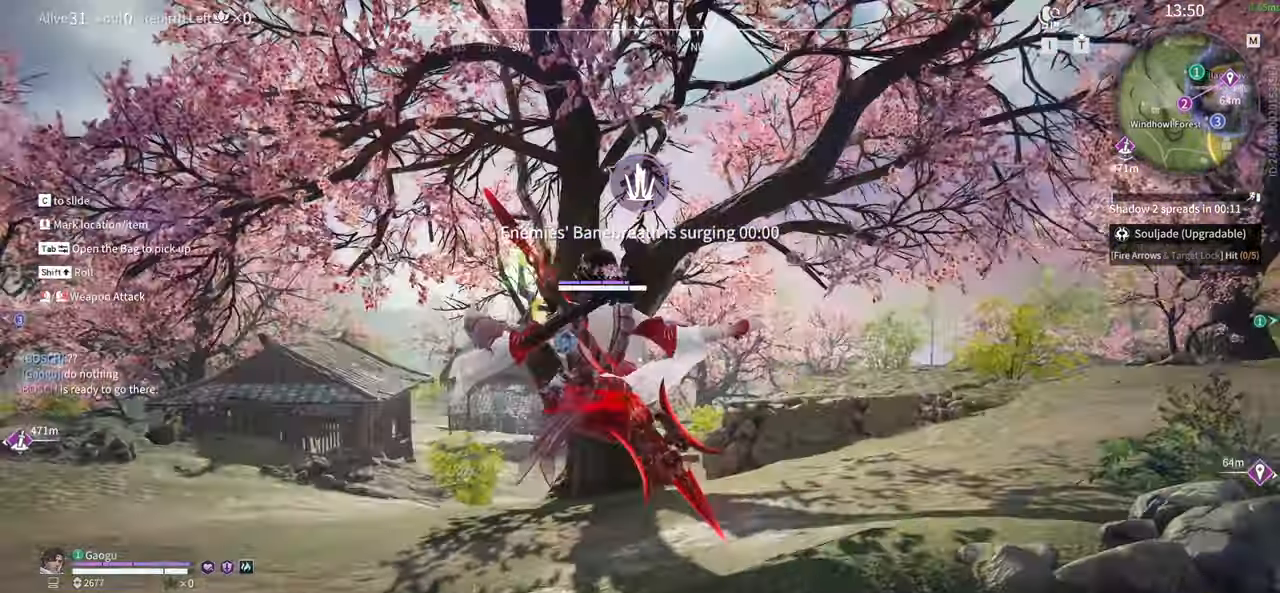
{"keys": ["w"], "mouse": [], "events": [[300, "space", "down"], [483, "space", "up"]]}
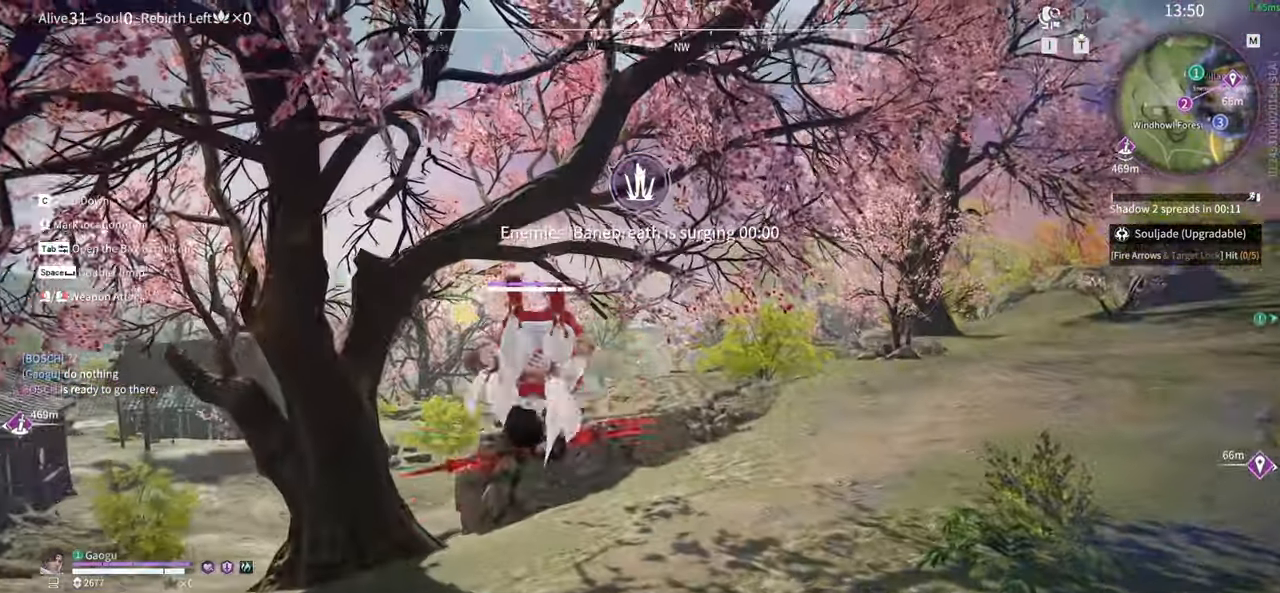
{"keys": ["a", "s"], "mouse": [], "events": [[83, "a", "down"], [167, "w", "up"], [317, "s", "down"]]}
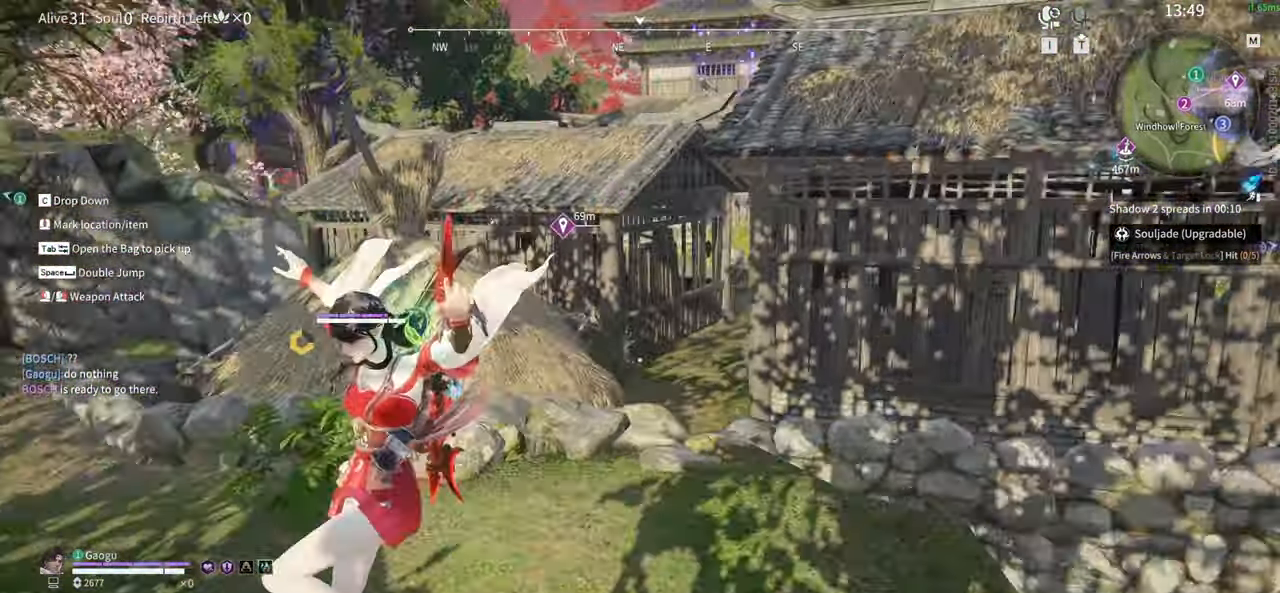
{"keys": ["a"], "mouse": ["right"], "events": [[433, "s", "up"], [483, "mouse_right", "down"]]}
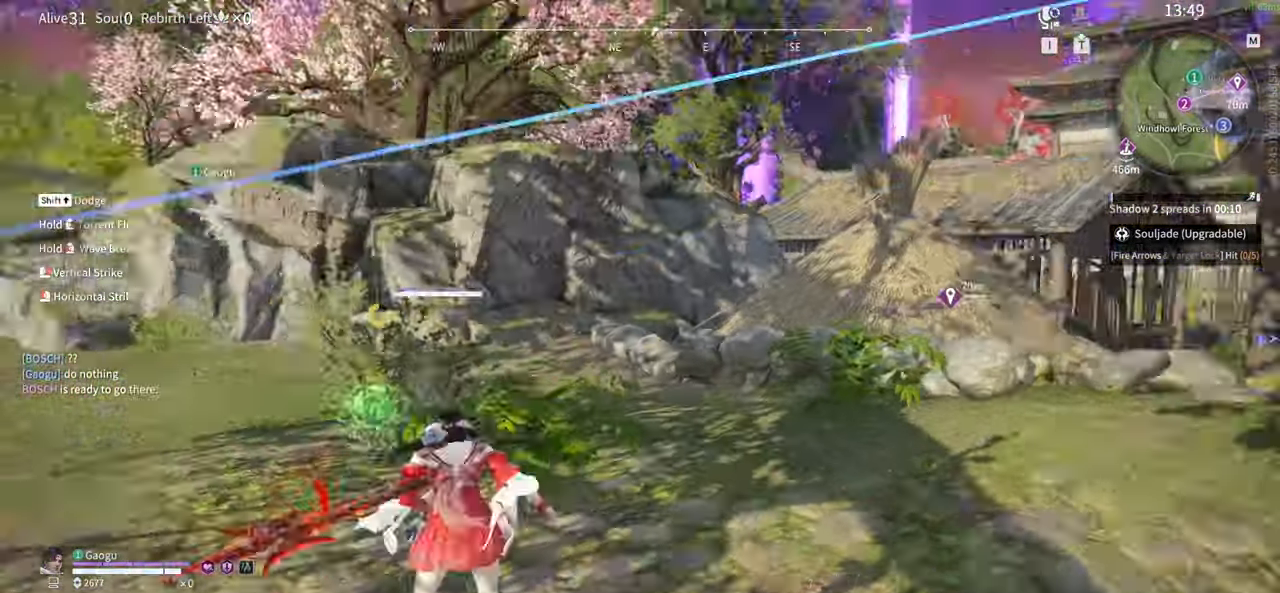
{"keys": ["a", "s"], "mouse": ["right"], "events": [[50, "w", "down"], [300, "w", "up"], [400, "s", "down"]]}
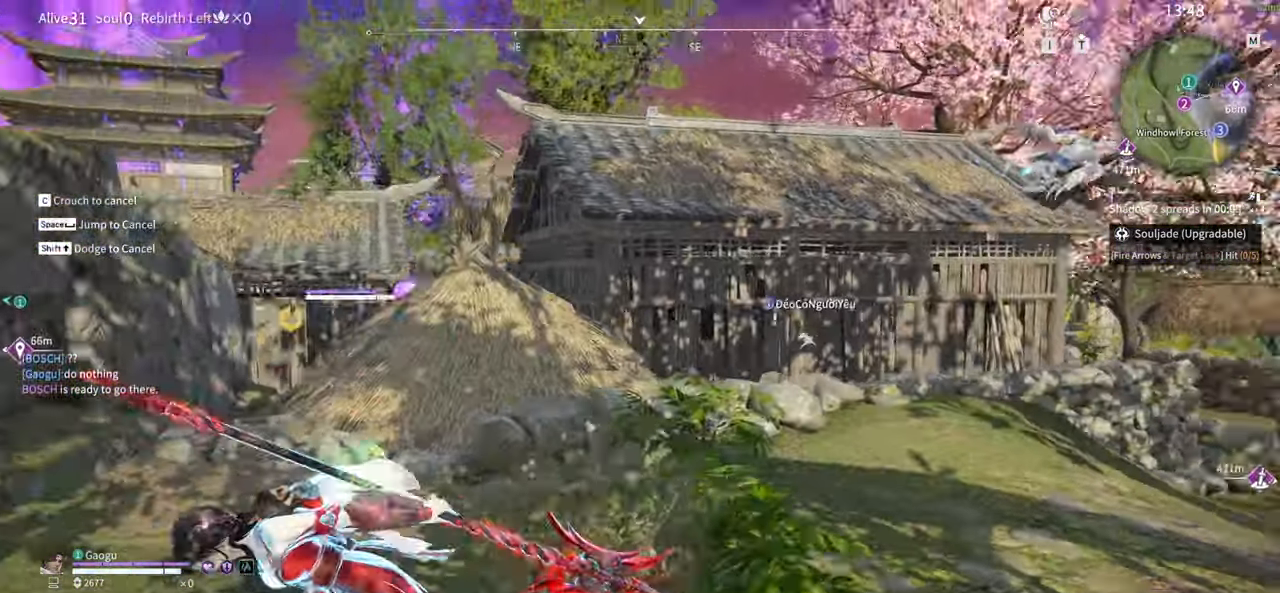
{"keys": [], "mouse": [], "events": [[33, "a", "up"], [183, "s", "up"], [233, "mouse_right", "up"]]}